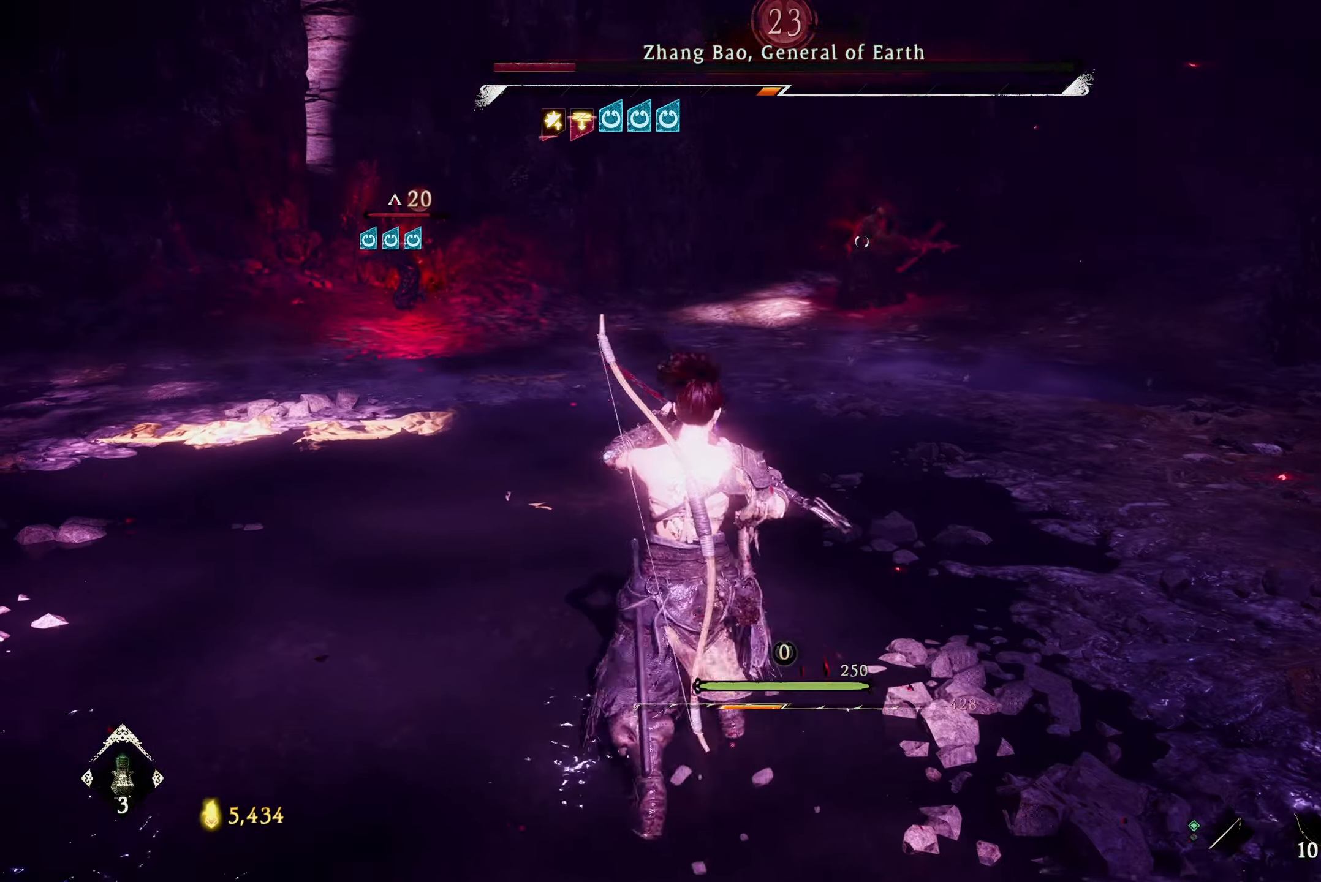
Gameplay with a controller (Xbox layout); each line is a JSON object with the inputs held at the frame after it. "events" lists button and stick changes between this image and that frame as [ms after this image, input, new state], when the widget could be followed in between. Not read: HOME.
{"buttons": ["L3"], "left_stick": "up-left", "right_stick": "center", "events": [[350, "L1", "up"], [500, "L3", "down"]]}
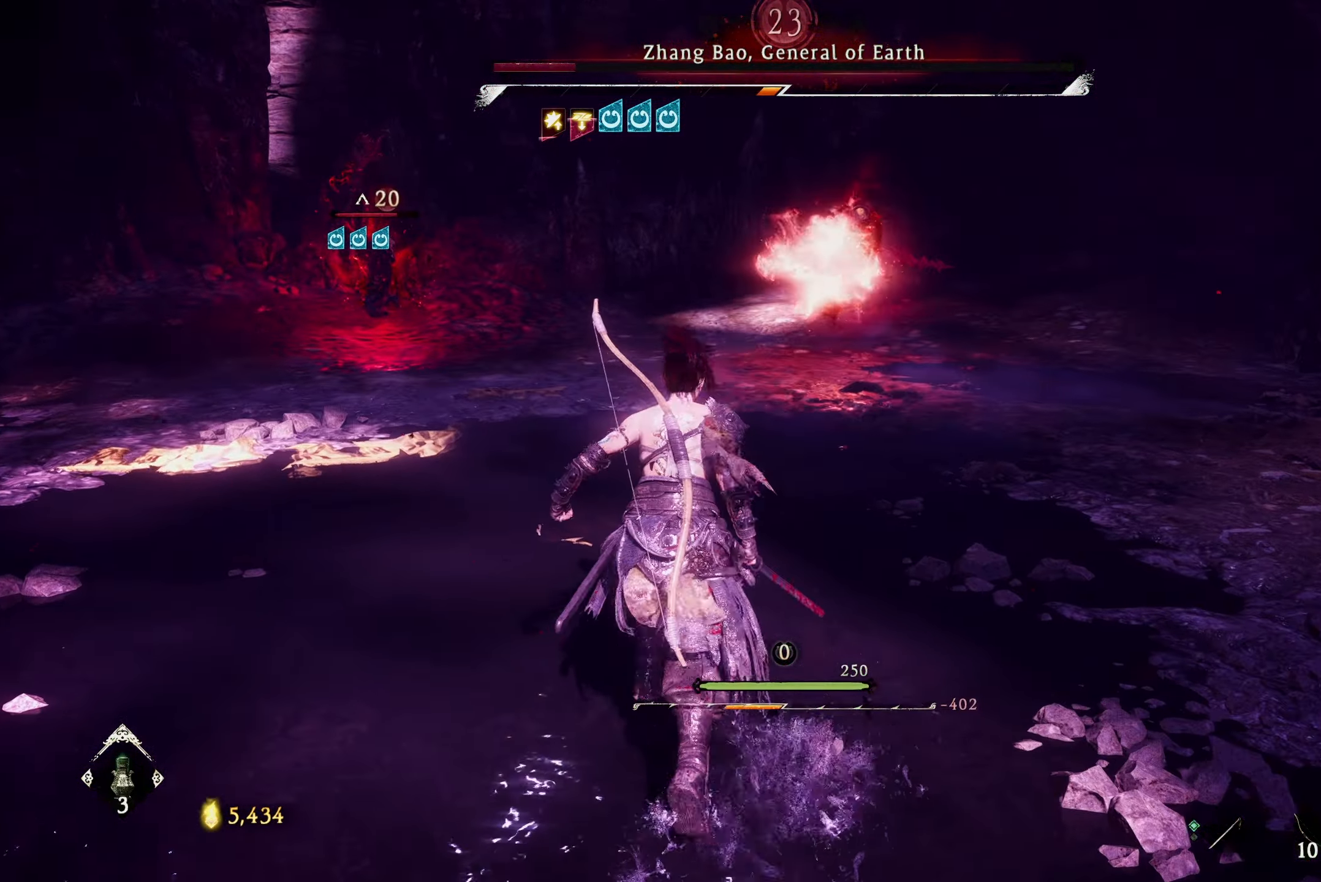
{"buttons": ["L1"], "left_stick": "up", "right_stick": "center", "events": [[100, "L3", "up"], [133, "L1", "down"], [150, "left_stick", "up"], [250, "B", "down"], [350, "B", "up"]]}
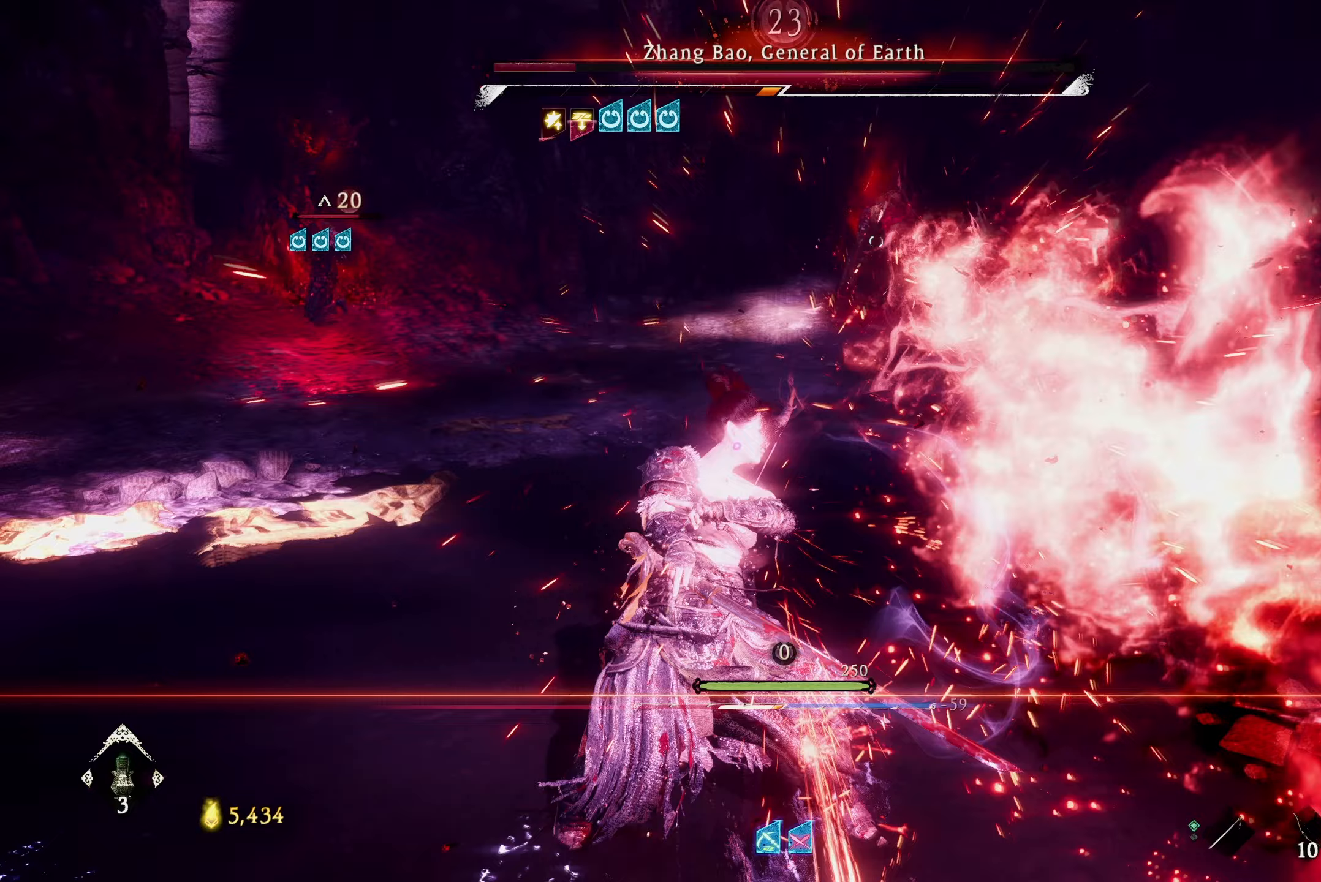
{"buttons": [], "left_stick": "up", "right_stick": "center", "events": [[50, "L1", "up"], [333, "left_stick", "center"], [483, "left_stick", "up"]]}
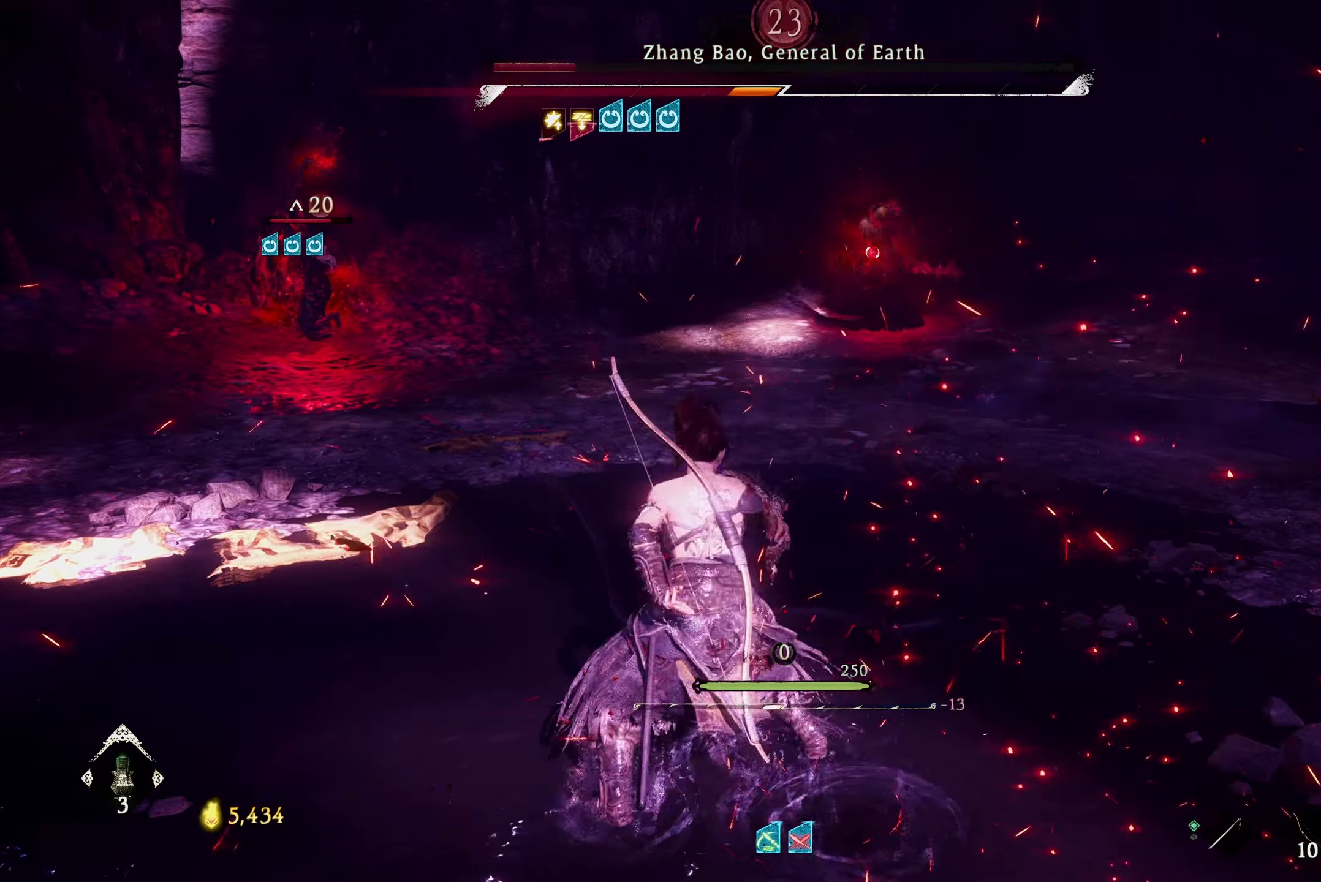
{"buttons": [], "left_stick": "up", "right_stick": "center", "events": []}
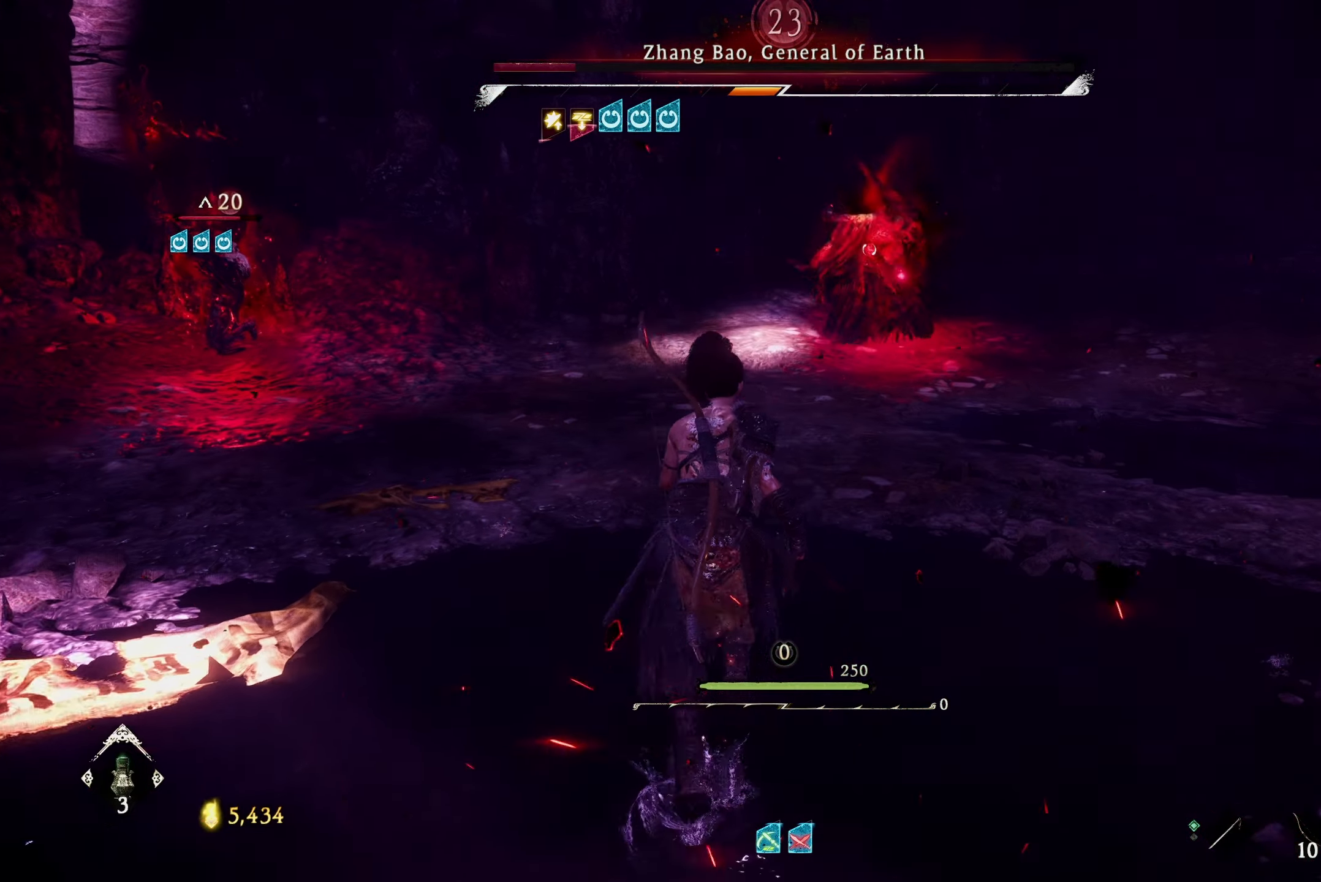
{"buttons": [], "left_stick": "up", "right_stick": "center", "events": [[50, "left_stick", "up-right"], [483, "left_stick", "up"]]}
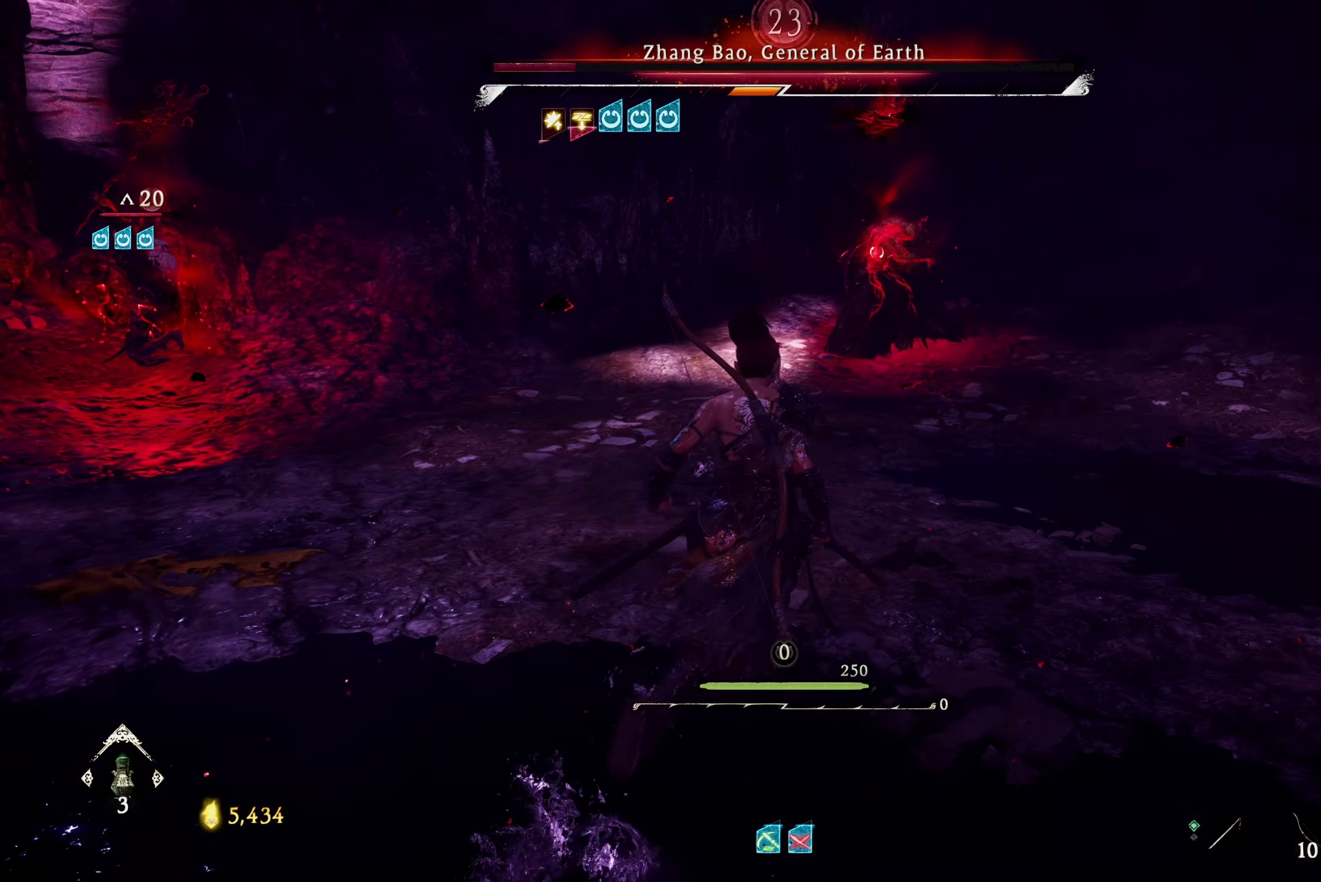
{"buttons": [], "left_stick": "up", "right_stick": "center", "events": []}
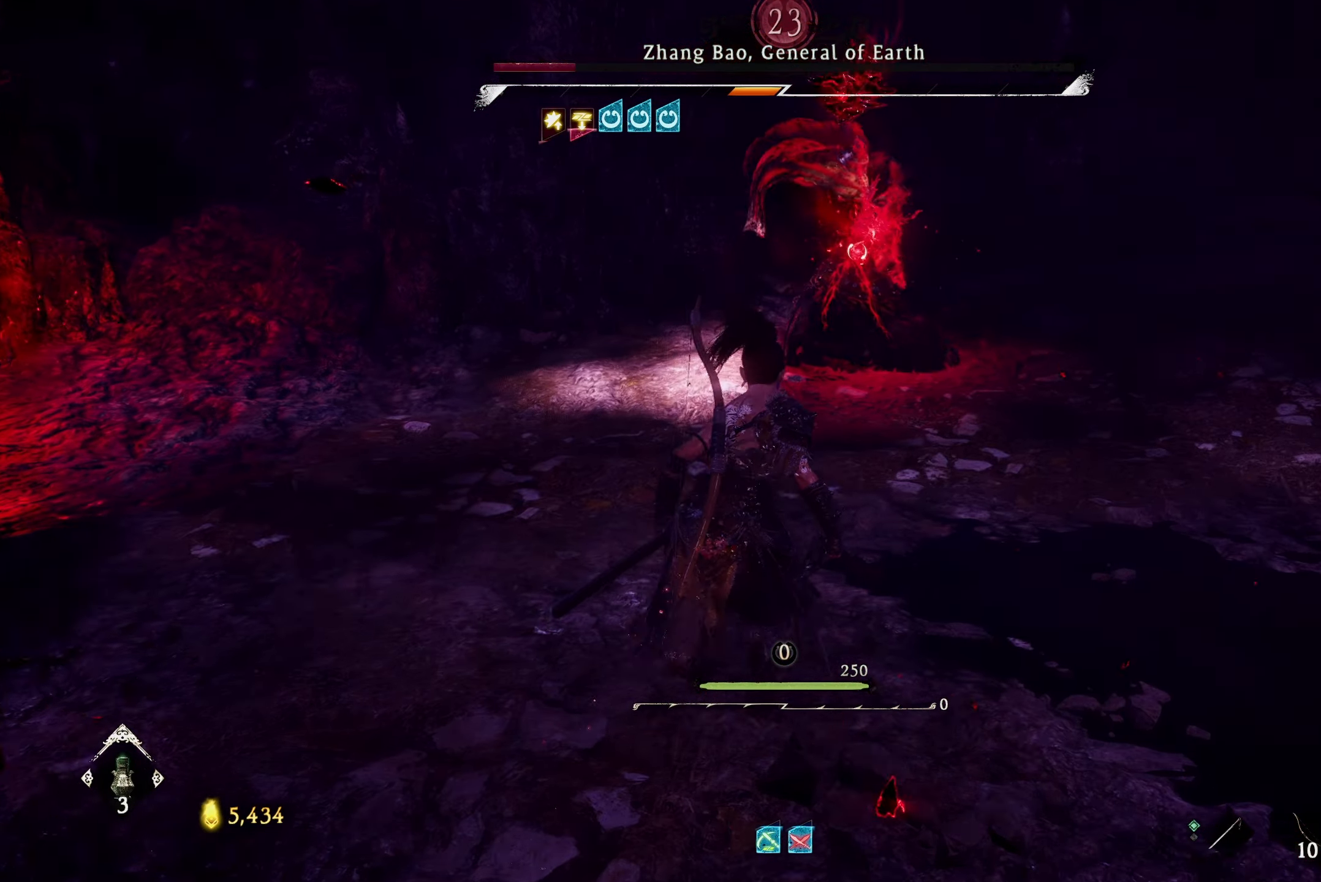
{"buttons": [], "left_stick": "up", "right_stick": "center", "events": [[183, "B", "down"], [267, "B", "up"]]}
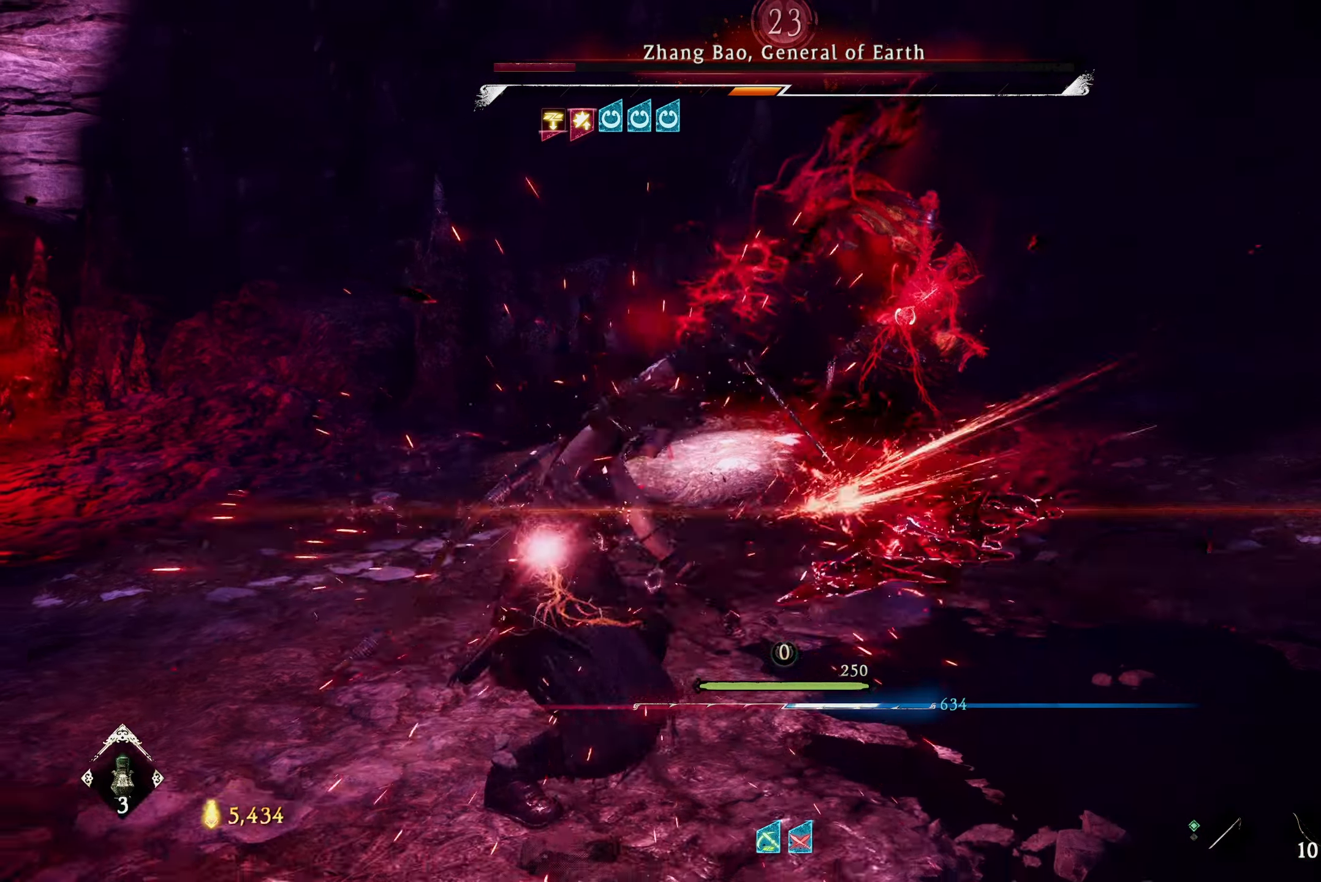
{"buttons": [], "left_stick": "up", "right_stick": "center", "events": [[200, "left_stick", "center"], [383, "left_stick", "up"]]}
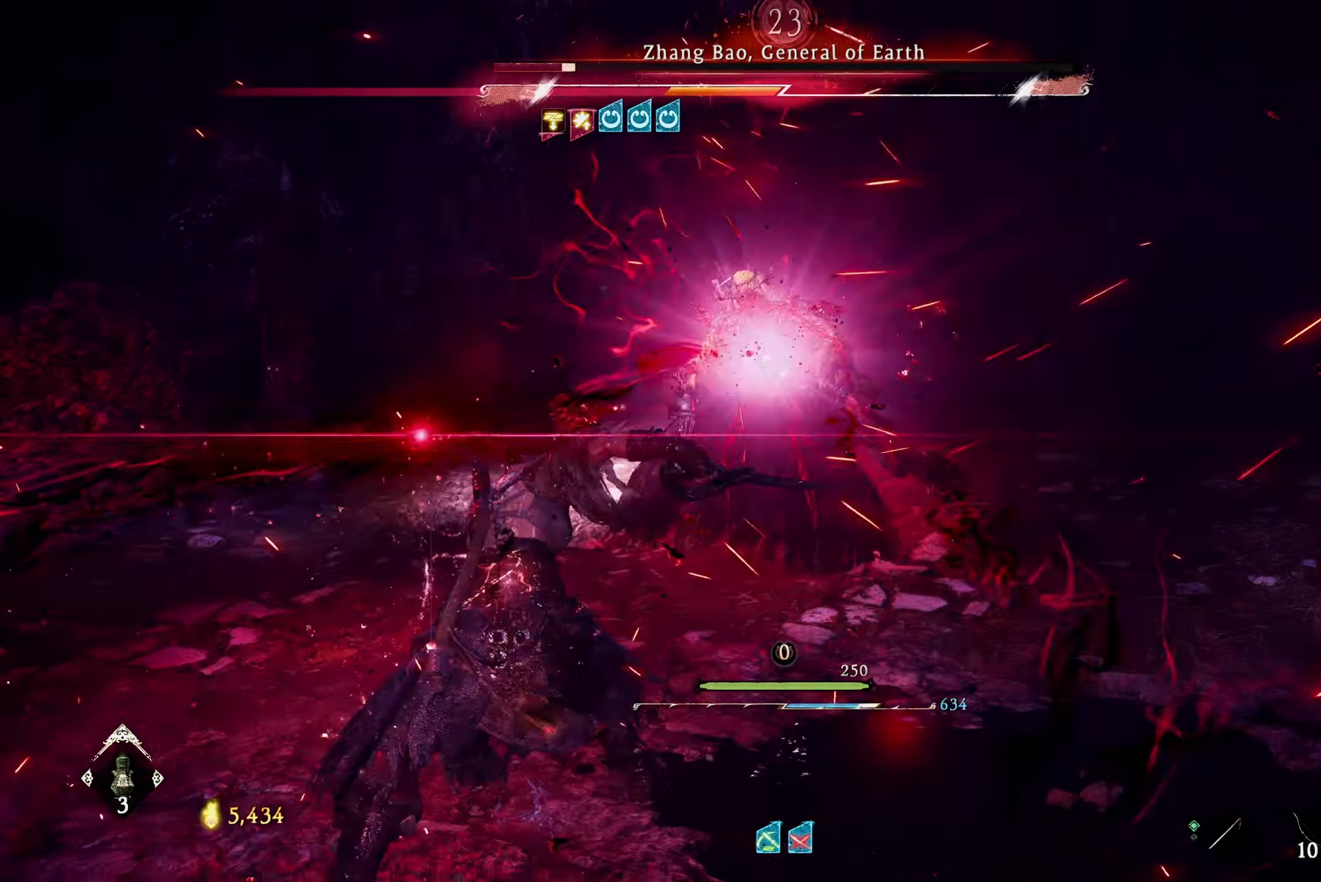
{"buttons": ["L3"], "left_stick": "up", "right_stick": "center", "events": [[500, "L3", "down"]]}
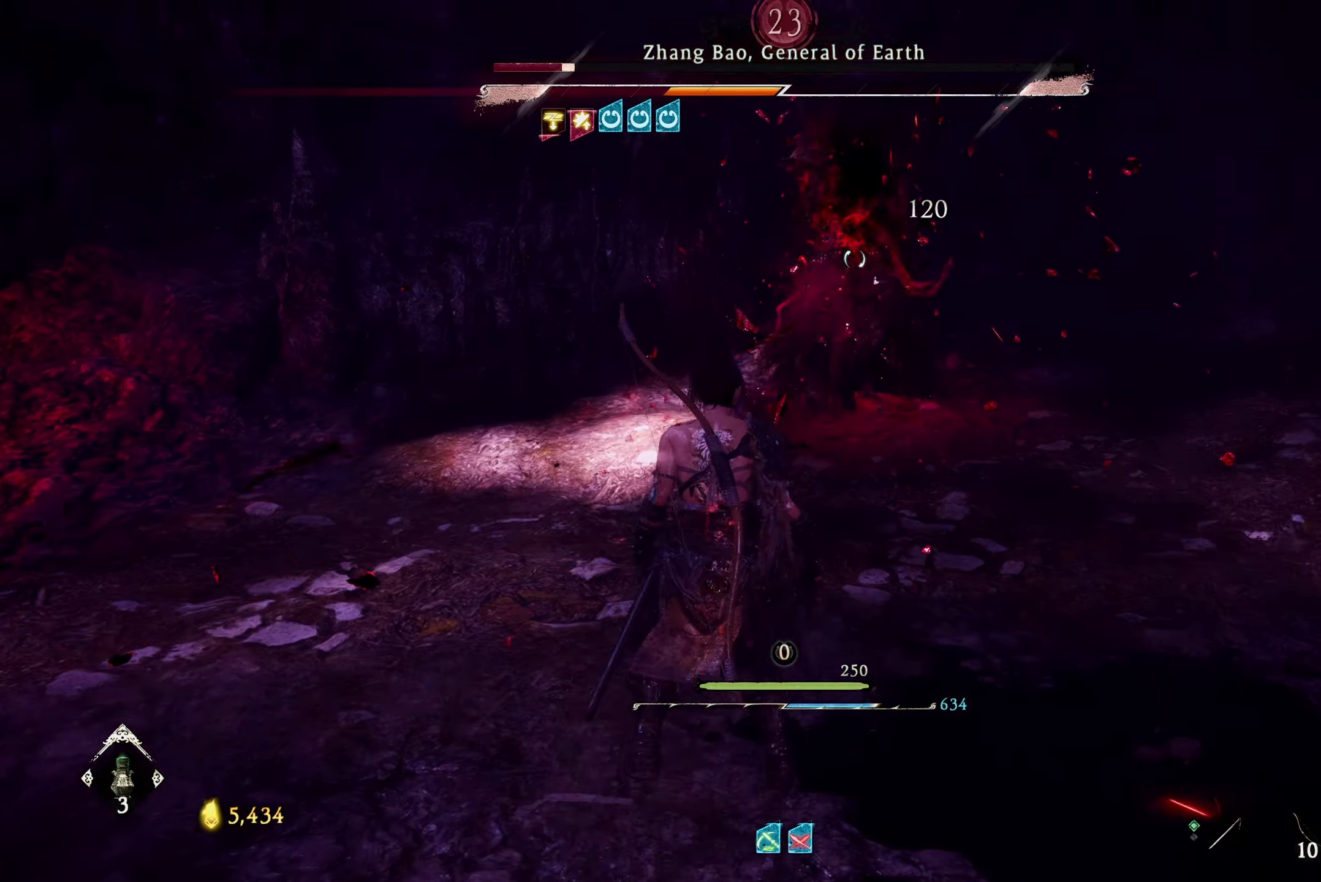
{"buttons": [], "left_stick": "up", "right_stick": "center", "events": [[83, "L3", "up"], [400, "X", "down"], [450, "X", "up"]]}
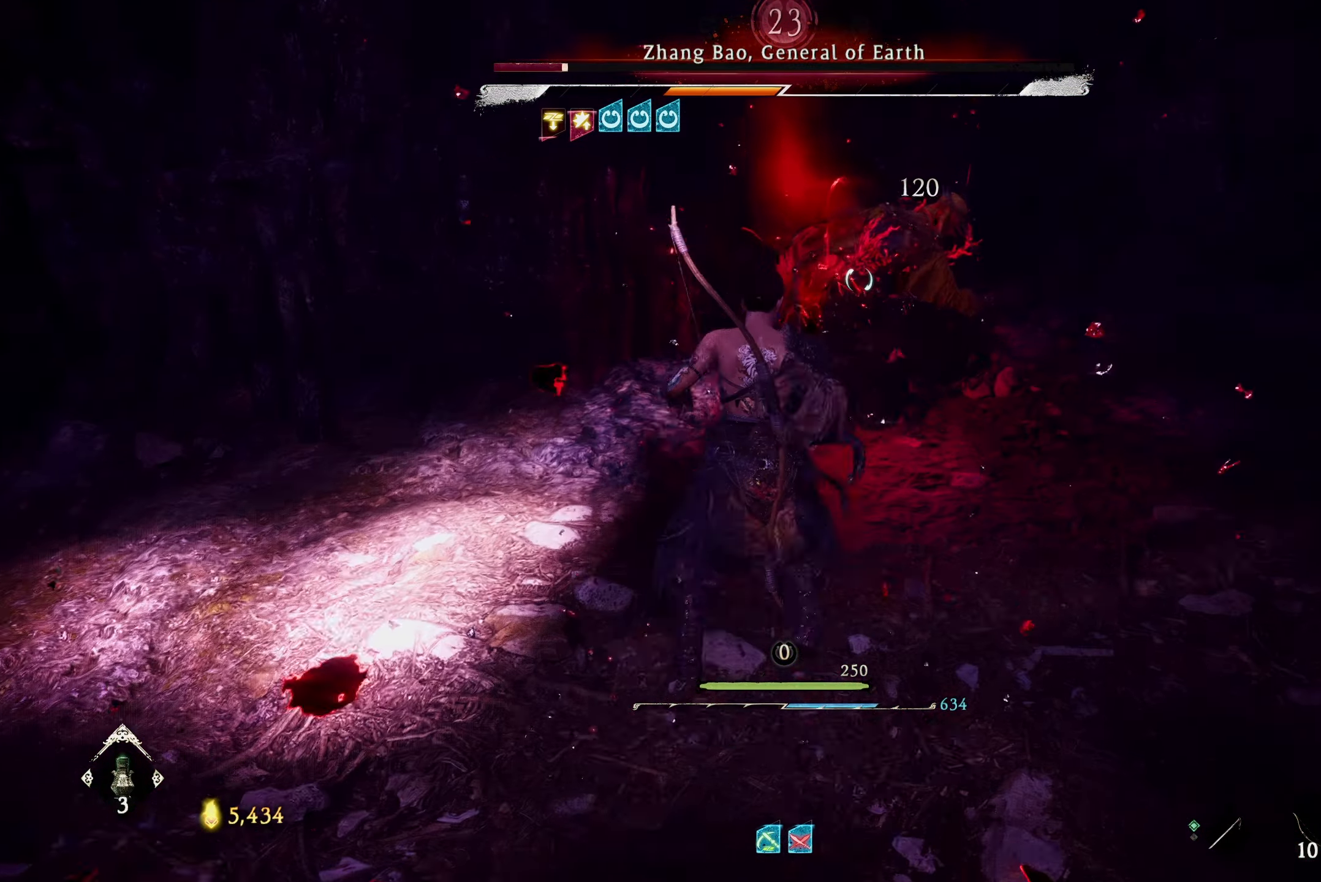
{"buttons": [], "left_stick": "center", "right_stick": "center", "events": [[133, "left_stick", "center"], [250, "Y", "down"], [350, "Y", "up"]]}
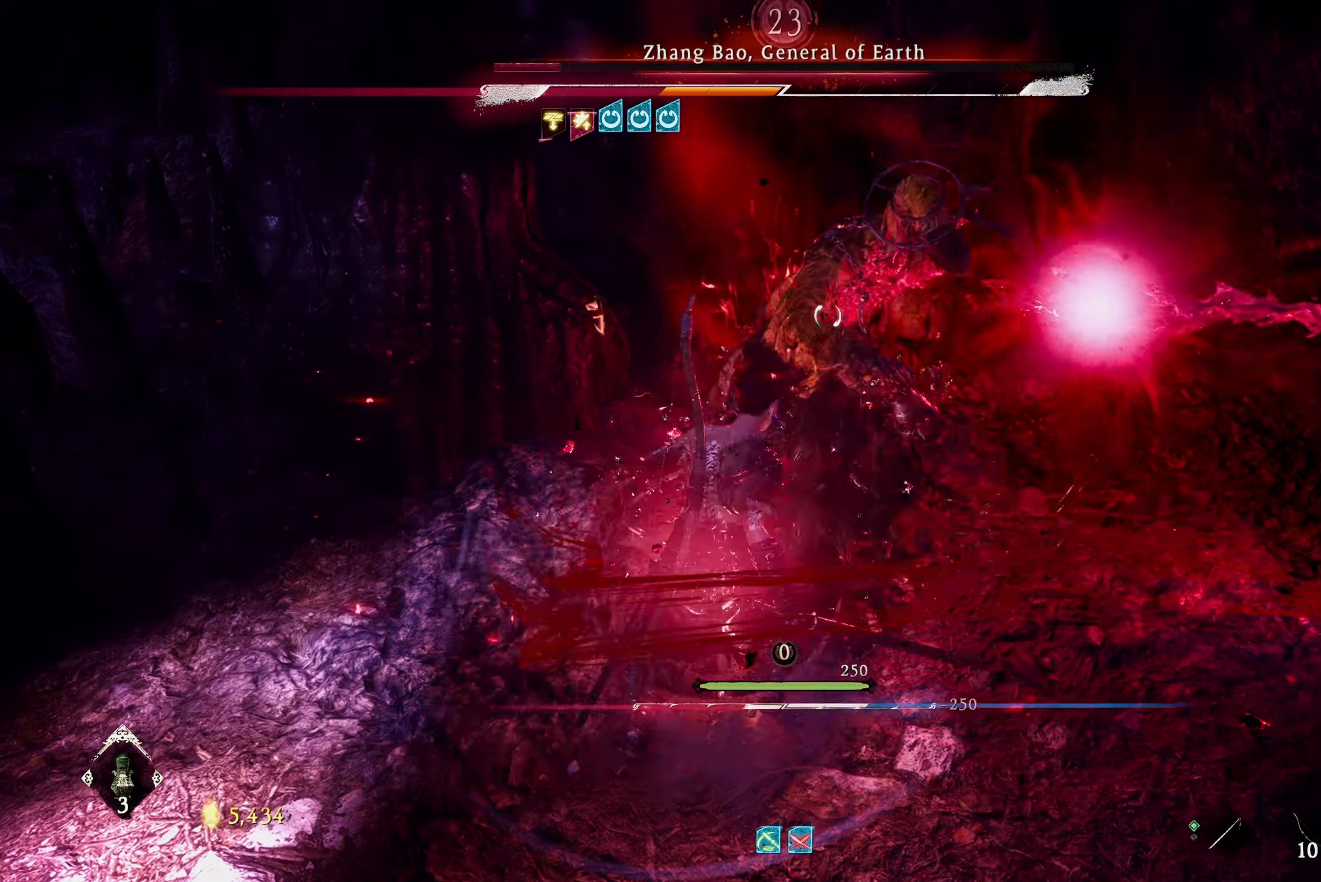
{"buttons": ["L1"], "left_stick": "down", "right_stick": "center", "events": [[417, "L1", "down"], [417, "left_stick", "down"]]}
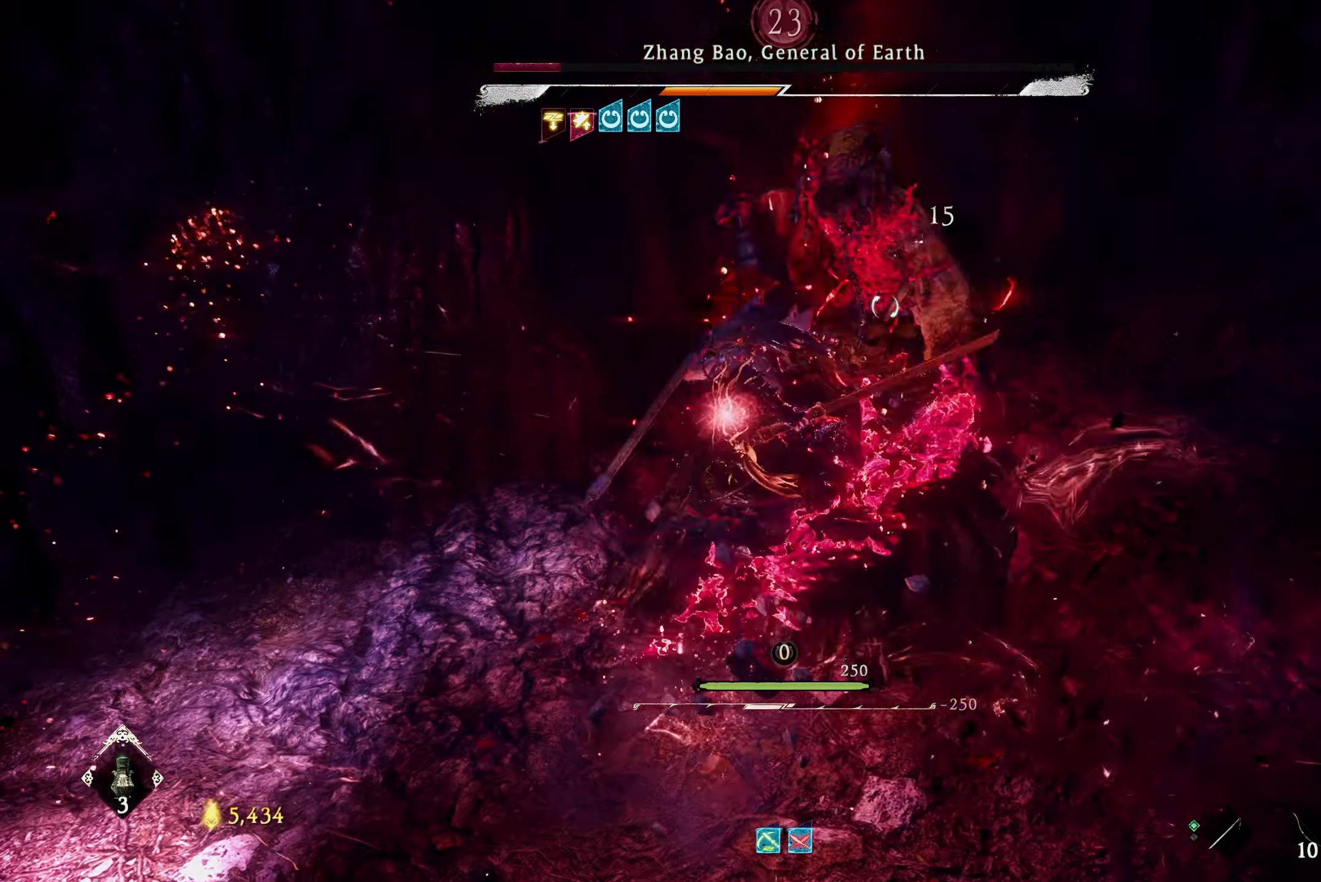
{"buttons": ["L1"], "left_stick": "down", "right_stick": "center", "events": [[350, "B", "down"], [450, "B", "up"]]}
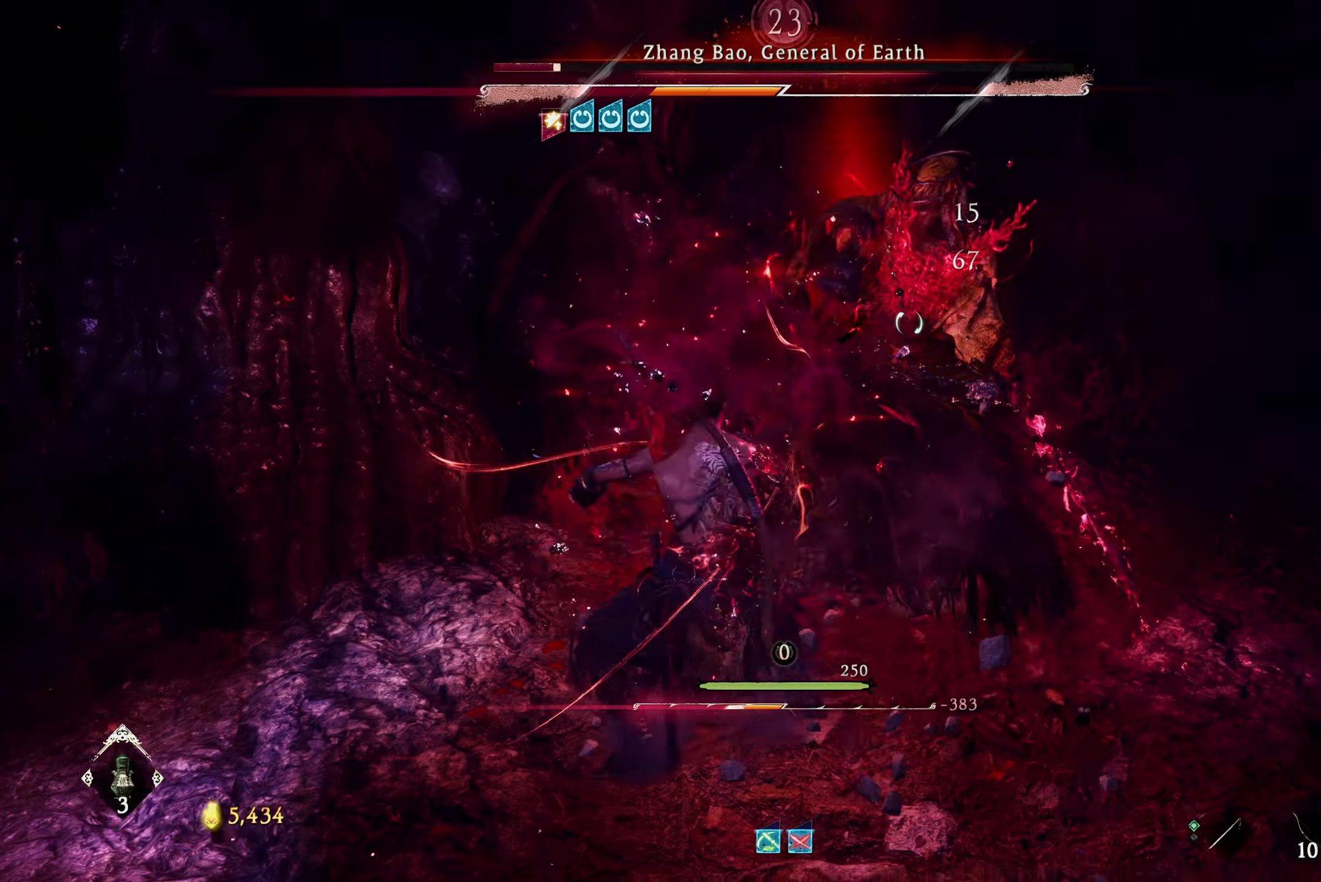
{"buttons": ["L1"], "left_stick": "down", "right_stick": "center", "events": [[17, "B", "down"], [67, "B", "up"], [134, "B", "down"], [200, "B", "up"]]}
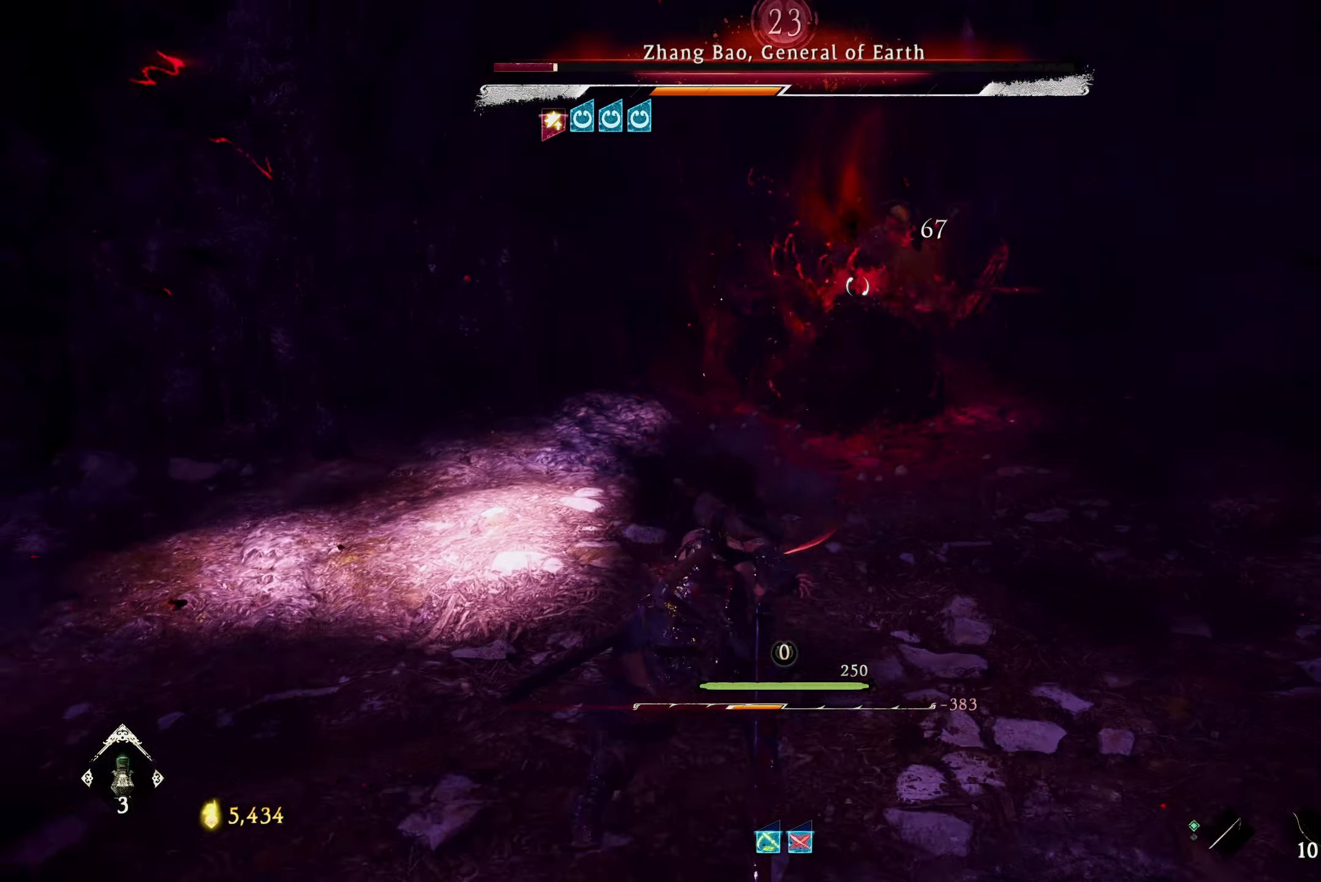
{"buttons": ["L1"], "left_stick": "down", "right_stick": "center", "events": [[117, "L1", "up"], [500, "L1", "down"]]}
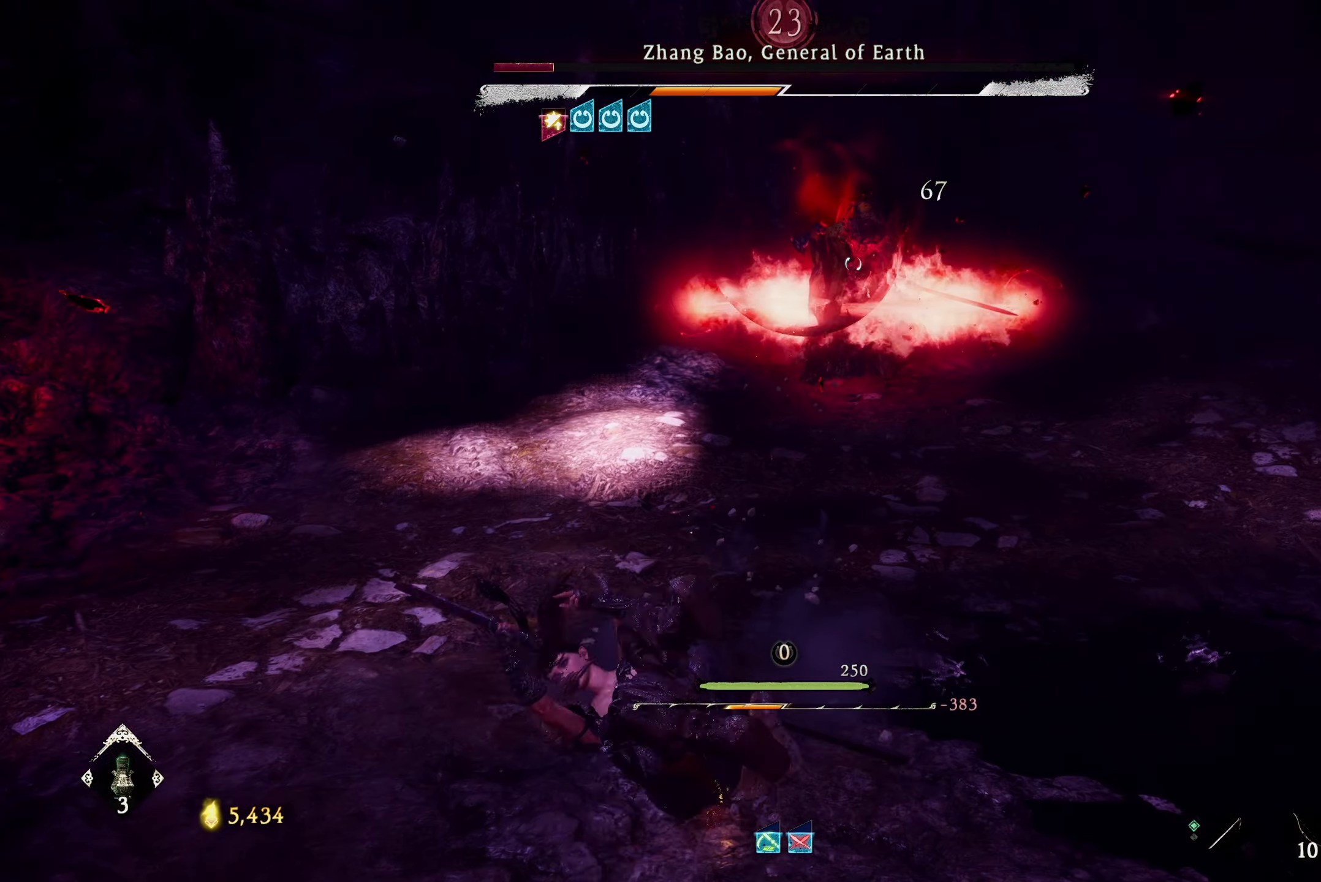
{"buttons": ["L1"], "left_stick": "up", "right_stick": "center", "events": [[17, "left_stick", "left"], [100, "left_stick", "up"]]}
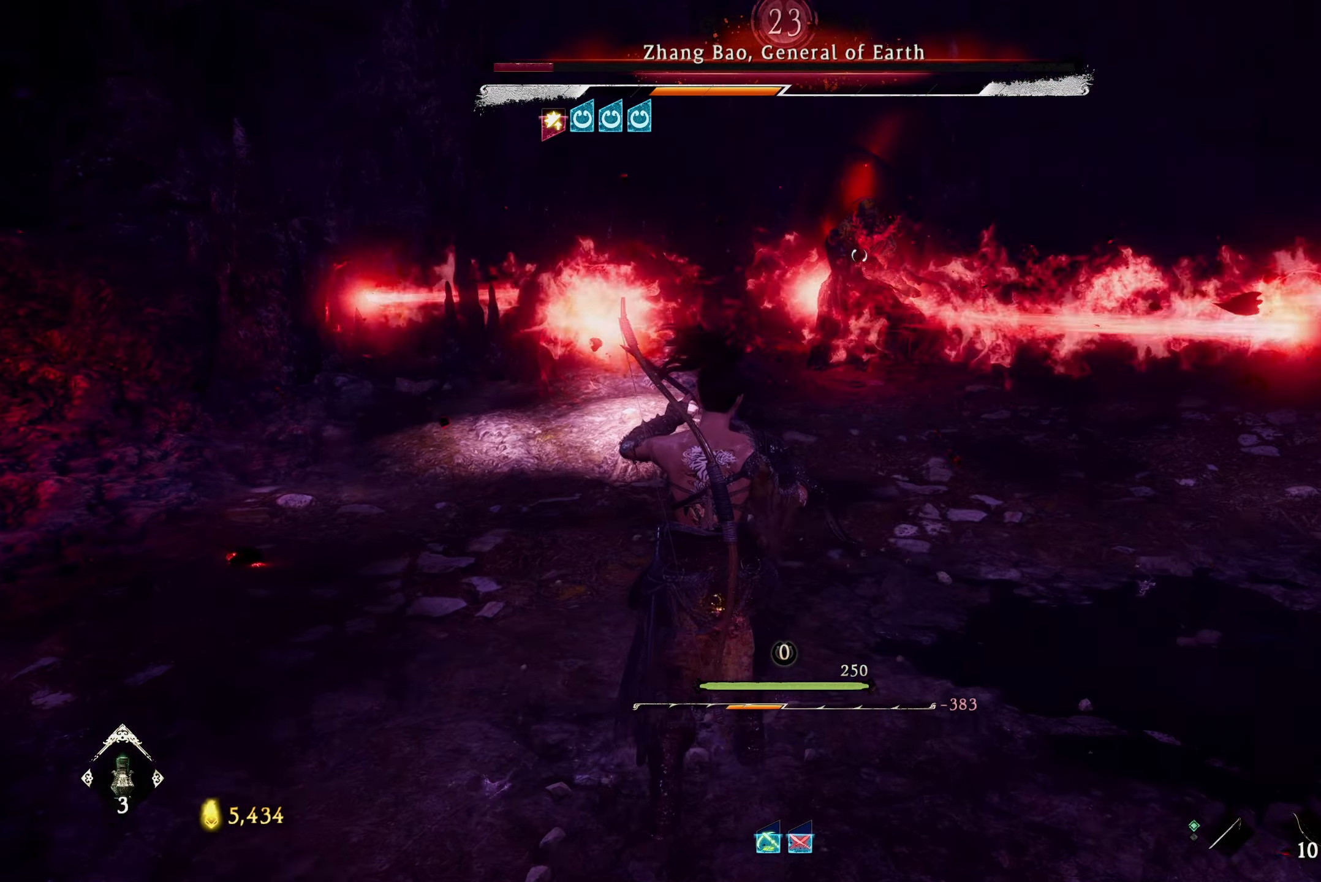
{"buttons": ["L1"], "left_stick": "up", "right_stick": "center", "events": [[50, "B", "down"], [150, "B", "up"]]}
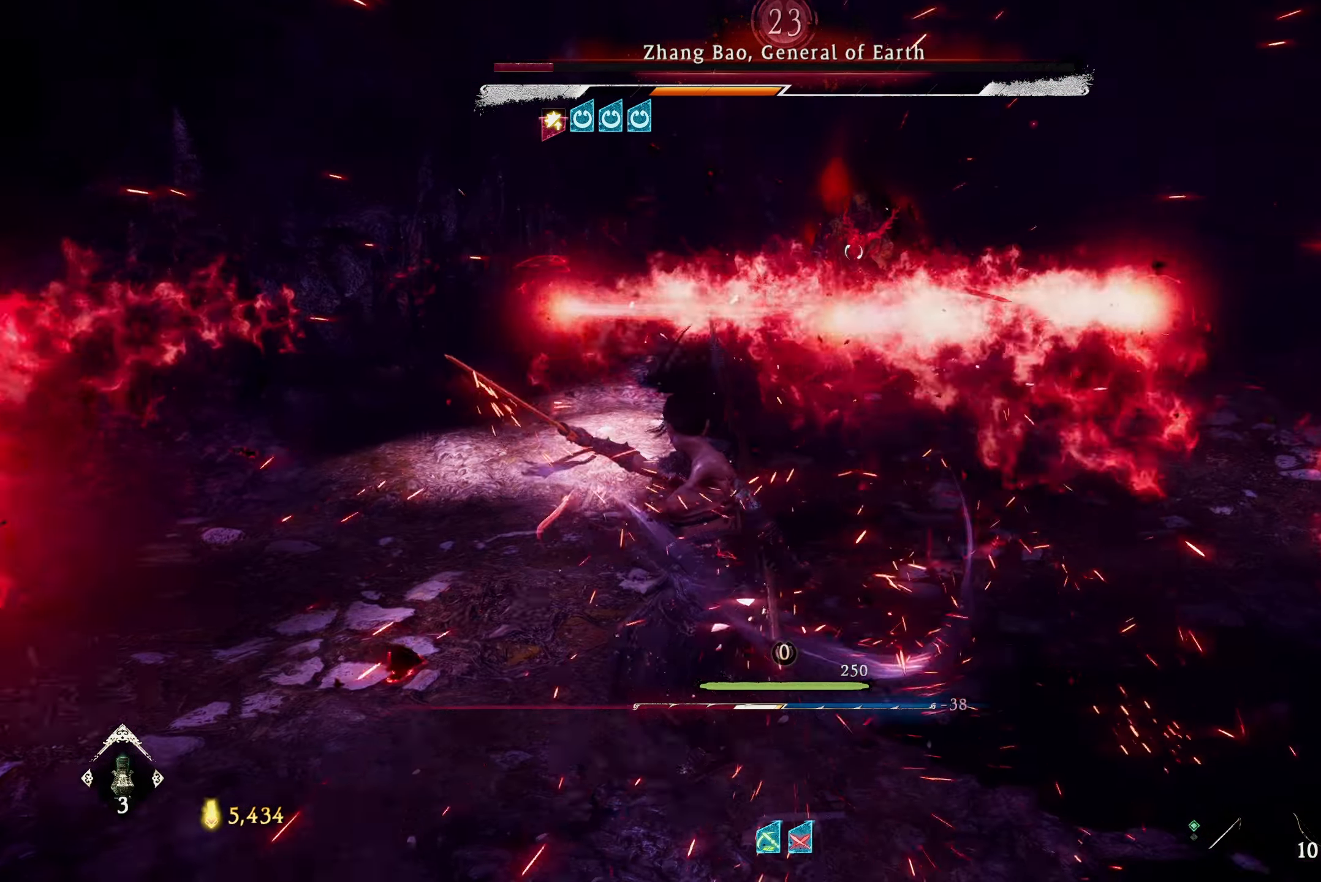
{"buttons": ["L1"], "left_stick": "up", "right_stick": "center", "events": [[167, "B", "down"], [250, "B", "up"]]}
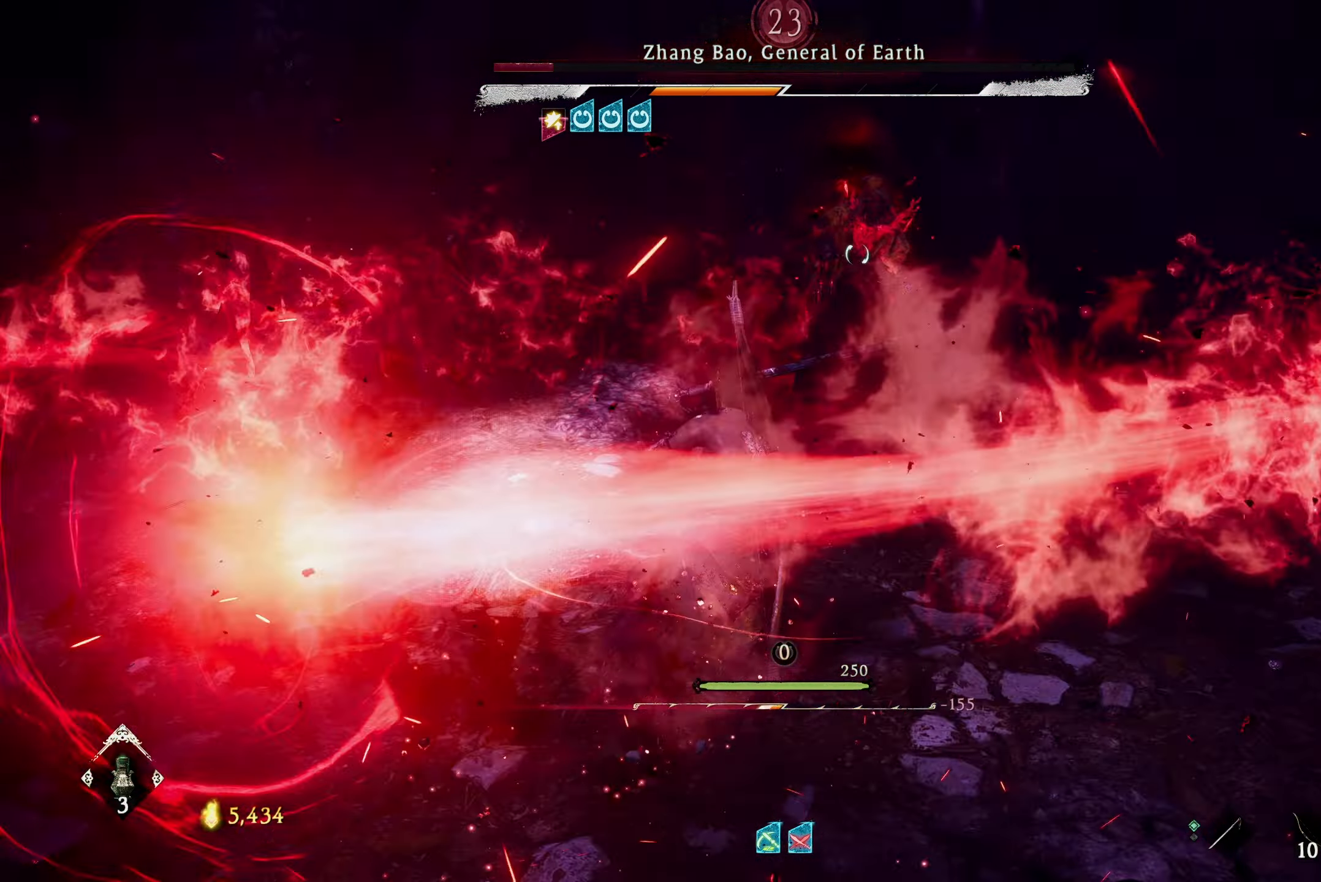
{"buttons": ["L1"], "left_stick": "up-right", "right_stick": "center", "events": [[434, "left_stick", "up-right"]]}
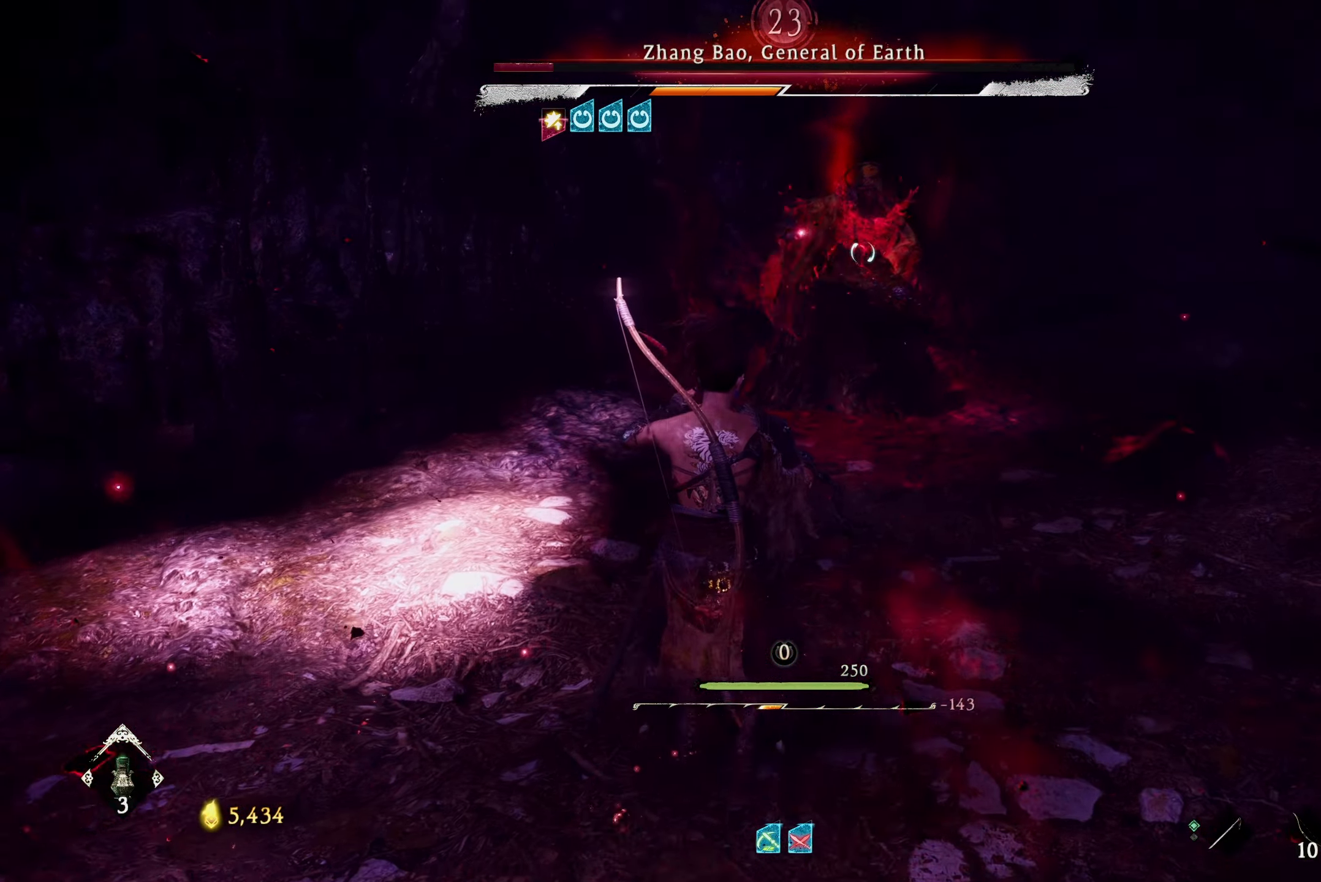
{"buttons": [], "left_stick": "up", "right_stick": "center", "events": [[250, "L1", "up"], [284, "left_stick", "up"]]}
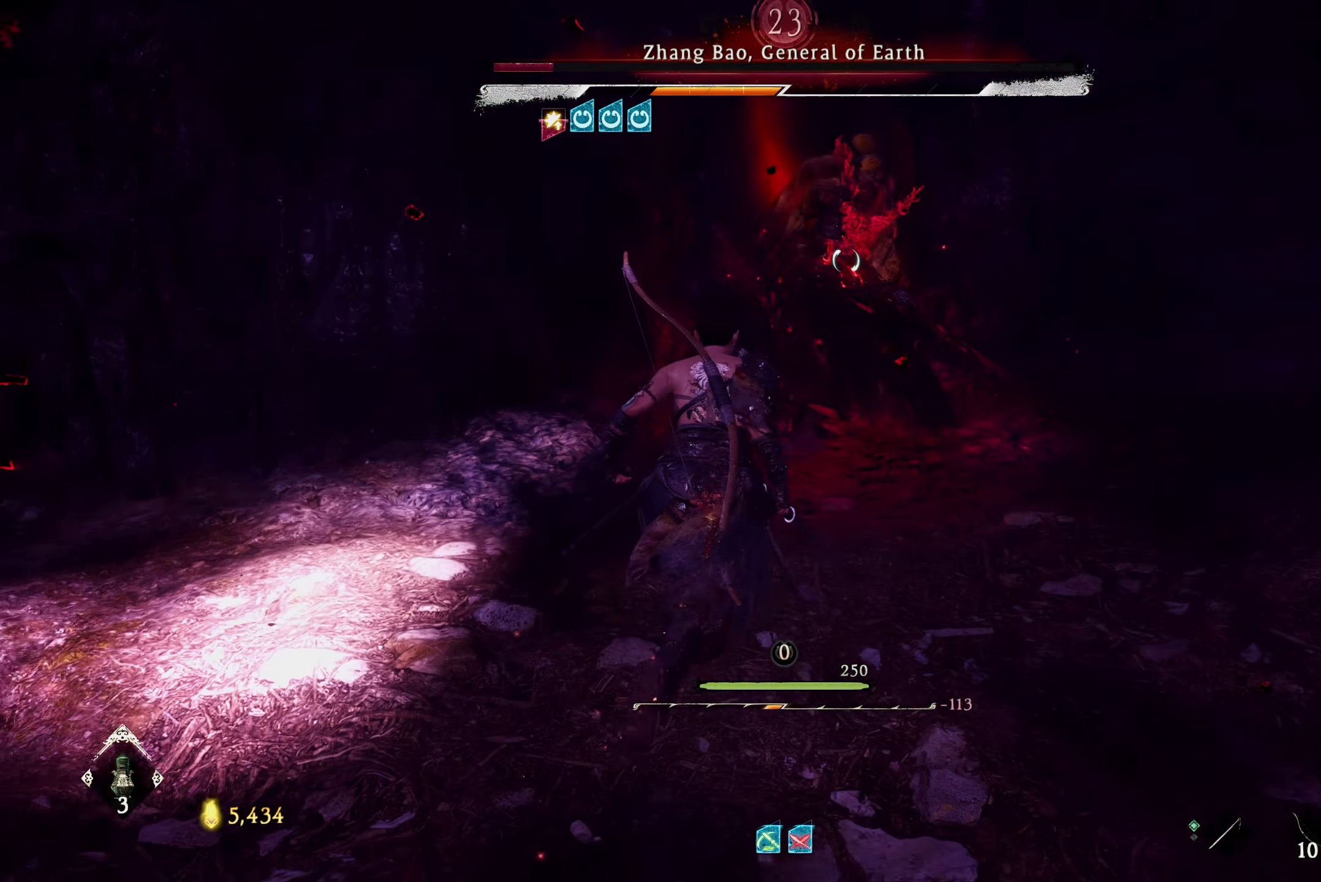
{"buttons": [], "left_stick": "down", "right_stick": "center", "events": [[34, "left_stick", "up-right"], [217, "X", "down"], [217, "left_stick", "up"], [300, "X", "up"], [350, "left_stick", "center"], [484, "left_stick", "down"]]}
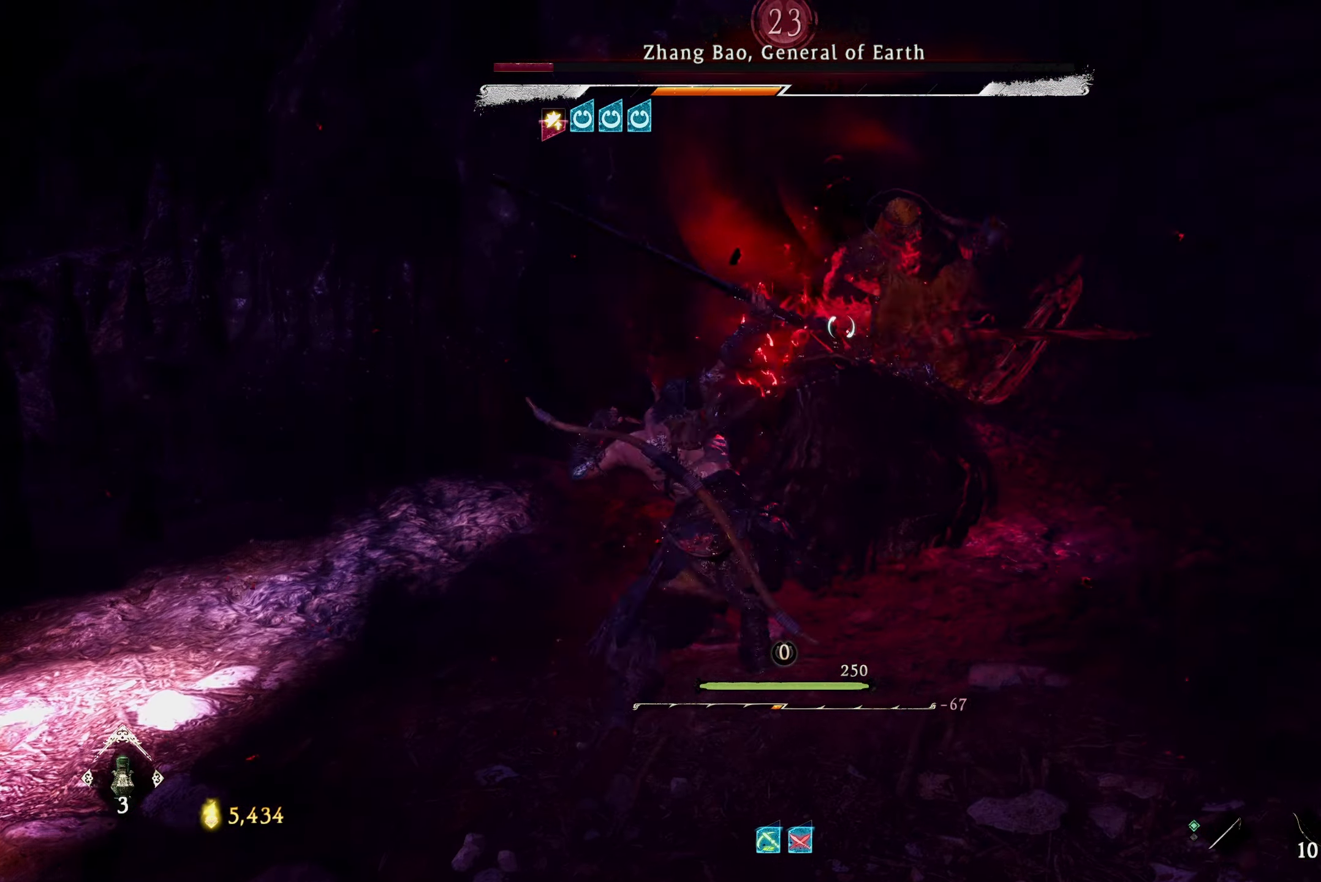
{"buttons": ["B"], "left_stick": "down", "right_stick": "center", "events": [[100, "B", "down"], [184, "B", "up"], [250, "B", "down"], [300, "B", "up"], [350, "B", "down"], [434, "B", "up"], [467, "B", "down"]]}
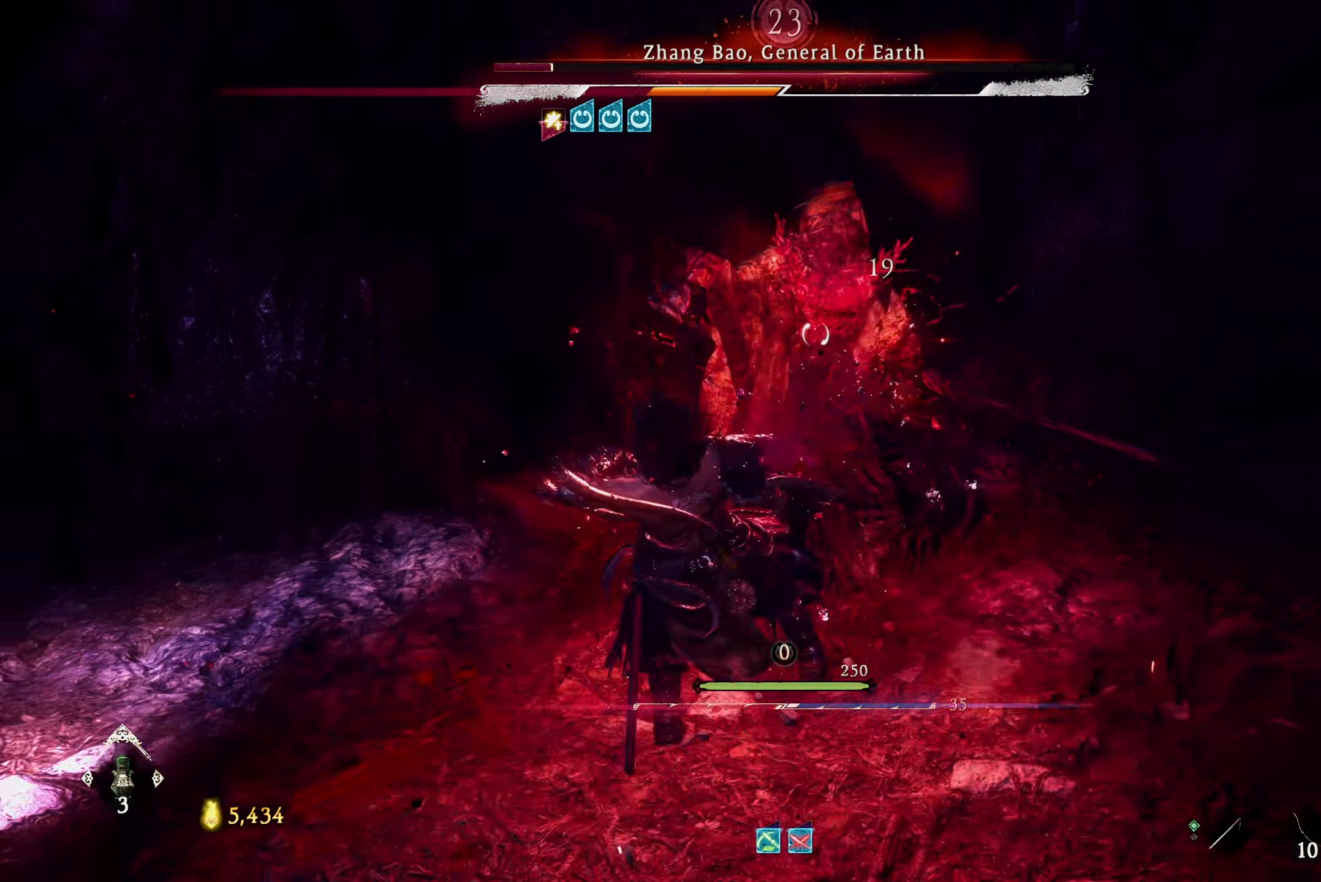
{"buttons": [], "left_stick": "down", "right_stick": "center", "events": [[50, "B", "up"], [133, "B", "down"], [150, "B", "up"]]}
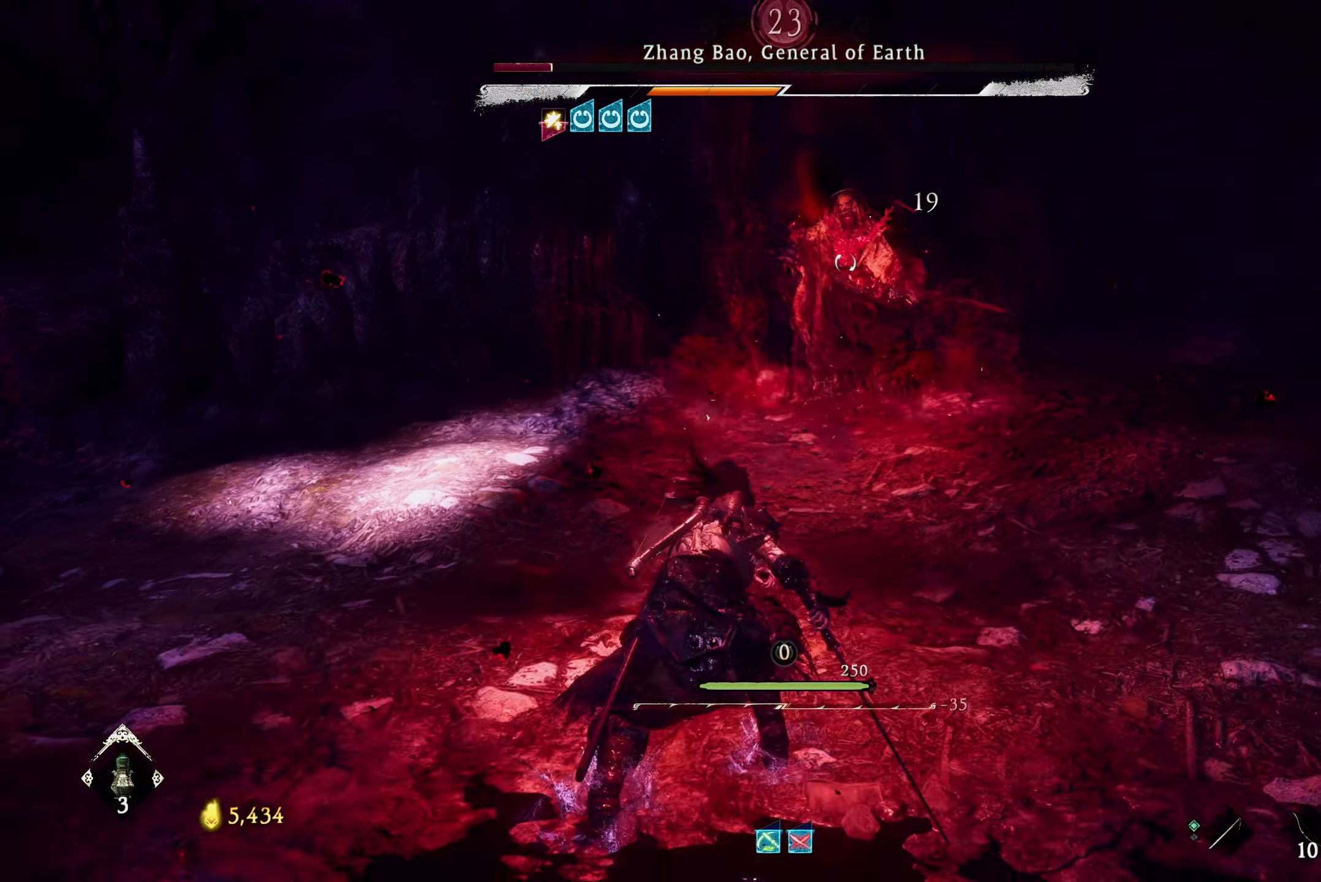
{"buttons": ["B"], "left_stick": "down", "right_stick": "center", "events": [[483, "B", "down"]]}
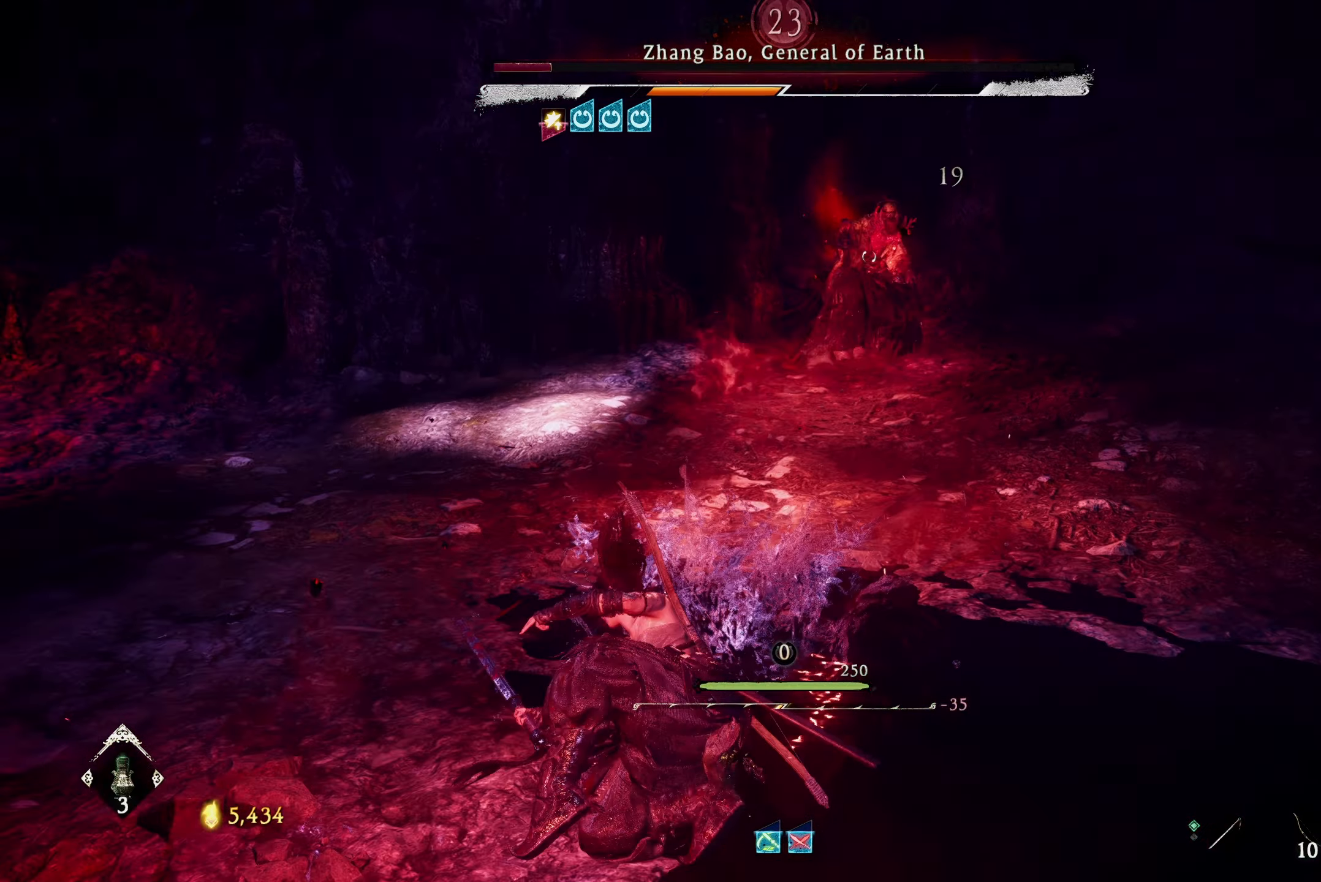
{"buttons": ["B"], "left_stick": "down", "right_stick": "center", "events": [[83, "B", "up"], [450, "B", "down"]]}
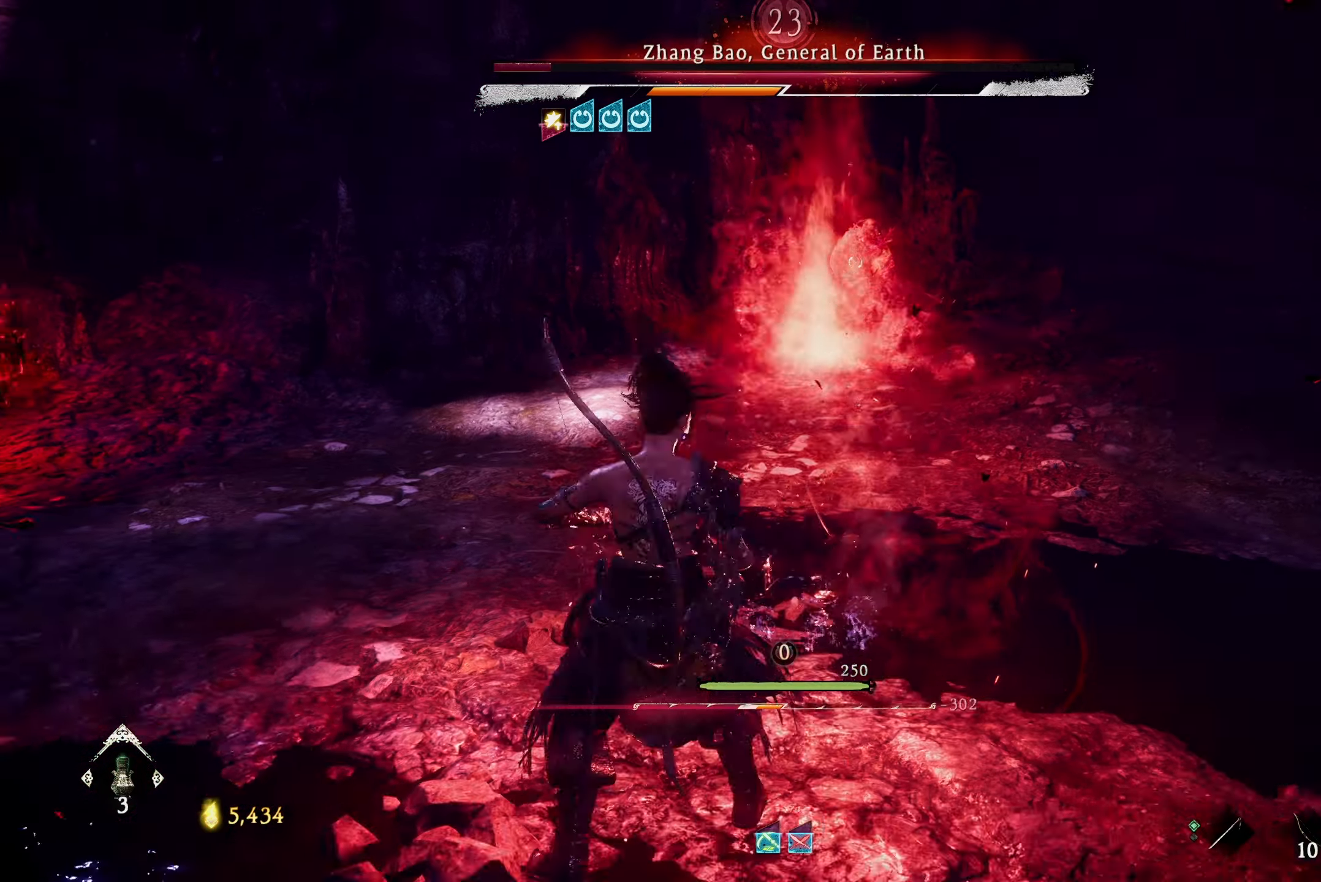
{"buttons": [], "left_stick": "down", "right_stick": "center", "events": [[33, "B", "up"], [83, "B", "down"], [150, "B", "up"]]}
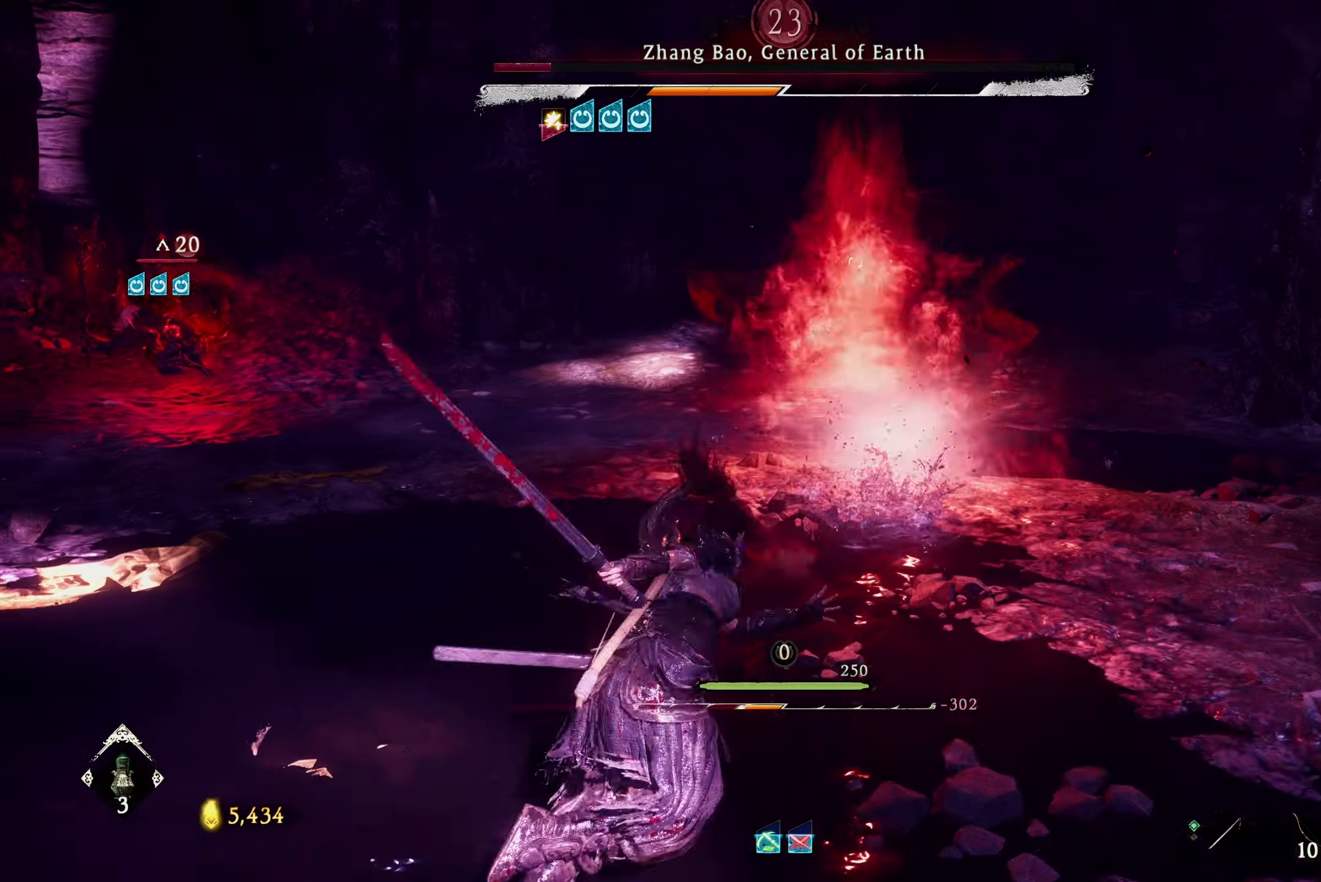
{"buttons": [], "left_stick": "left", "right_stick": "center", "events": [[100, "left_stick", "down-left"], [250, "left_stick", "left"]]}
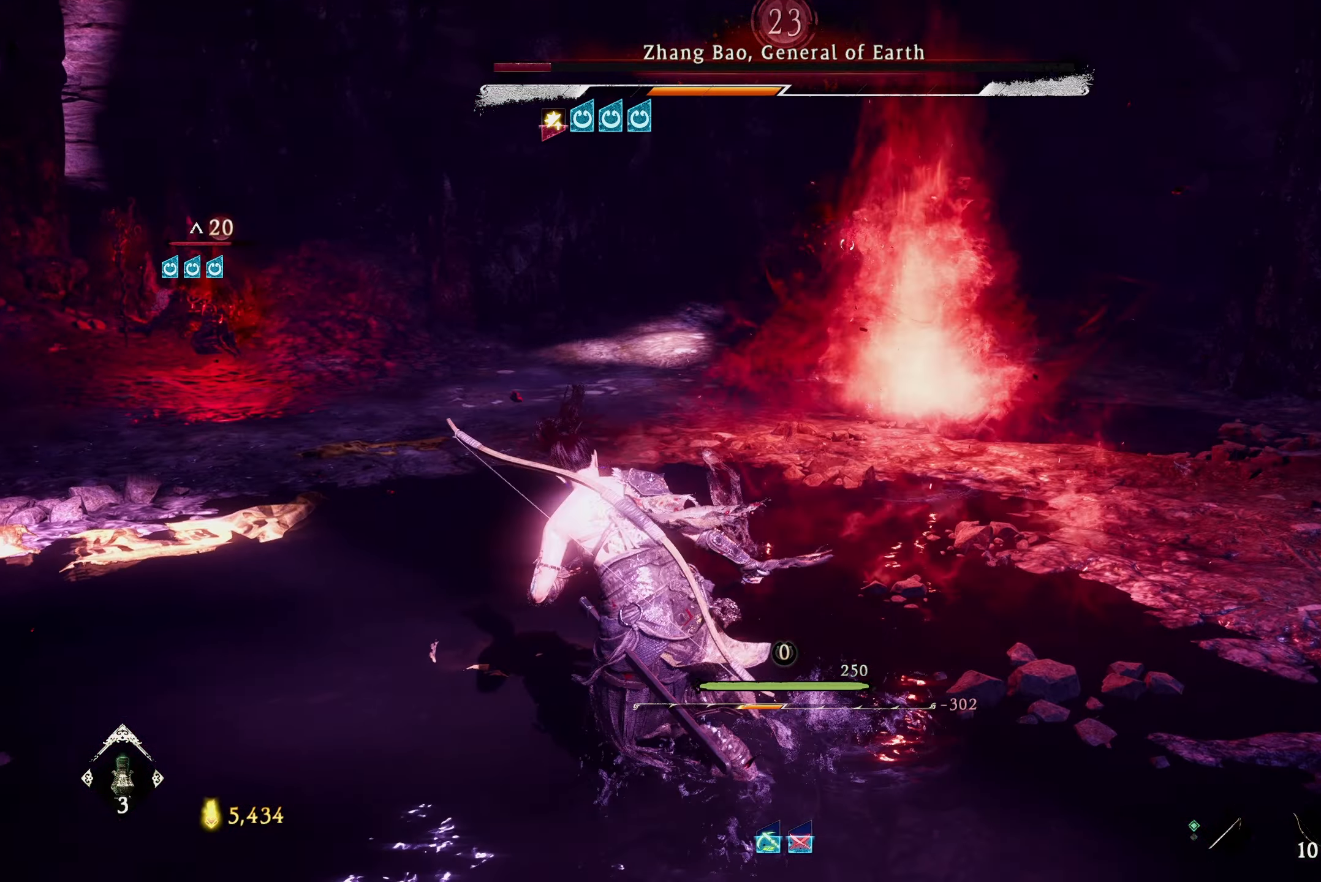
{"buttons": [], "left_stick": "left", "right_stick": "center", "events": [[300, "L3", "down"], [383, "L3", "up"]]}
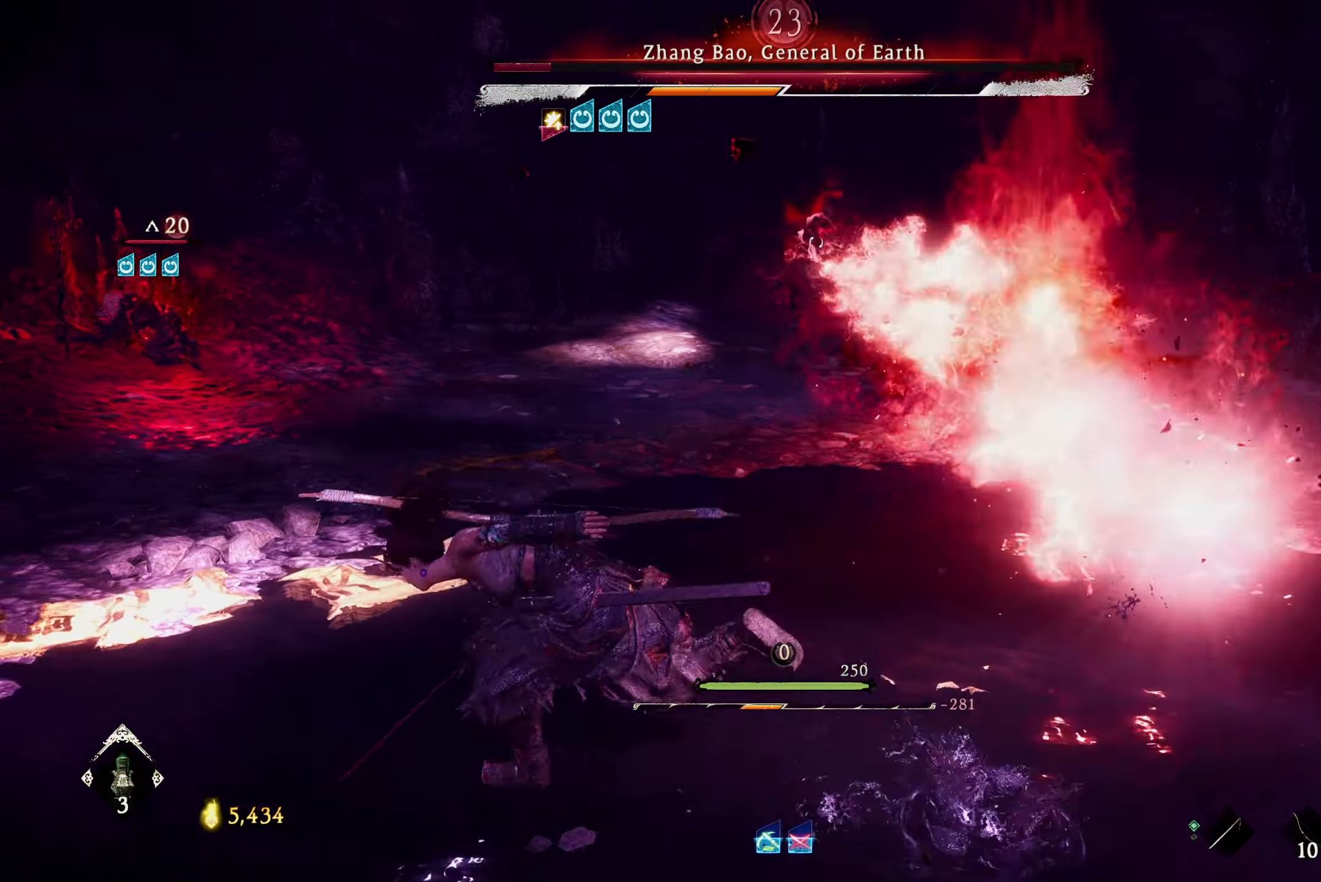
{"buttons": [], "left_stick": "up", "right_stick": "center", "events": [[33, "left_stick", "up-left"], [133, "left_stick", "up"]]}